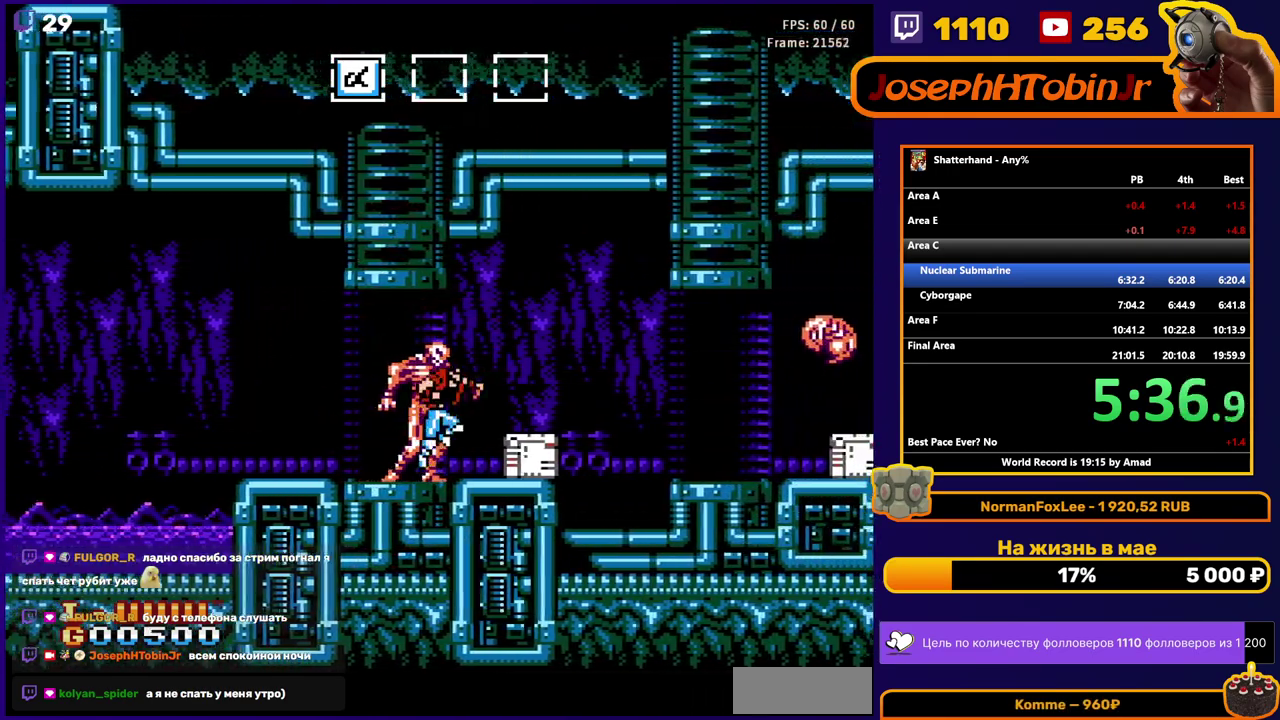
Gameplay with a controller (Nintendo layout); each line is a JSON object with the inputs held at the frame after it. "events" lists button and stick changes between this image and that frame as [ms after this image, input, new state], when the widget could be followed in between. Not read: L3 R3.
{"buttons": ["DPAD_RIGHT"], "events": []}
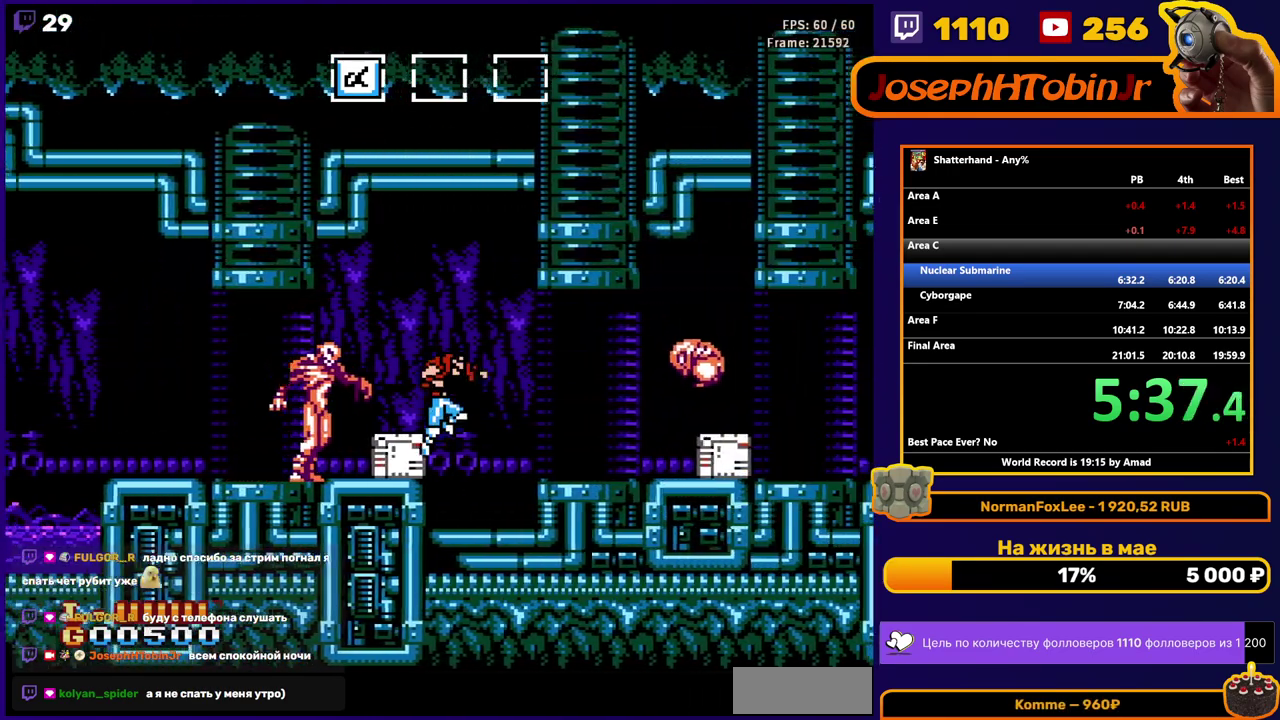
{"buttons": ["DPAD_RIGHT"], "events": [[317, "A", "down"], [383, "A", "up"]]}
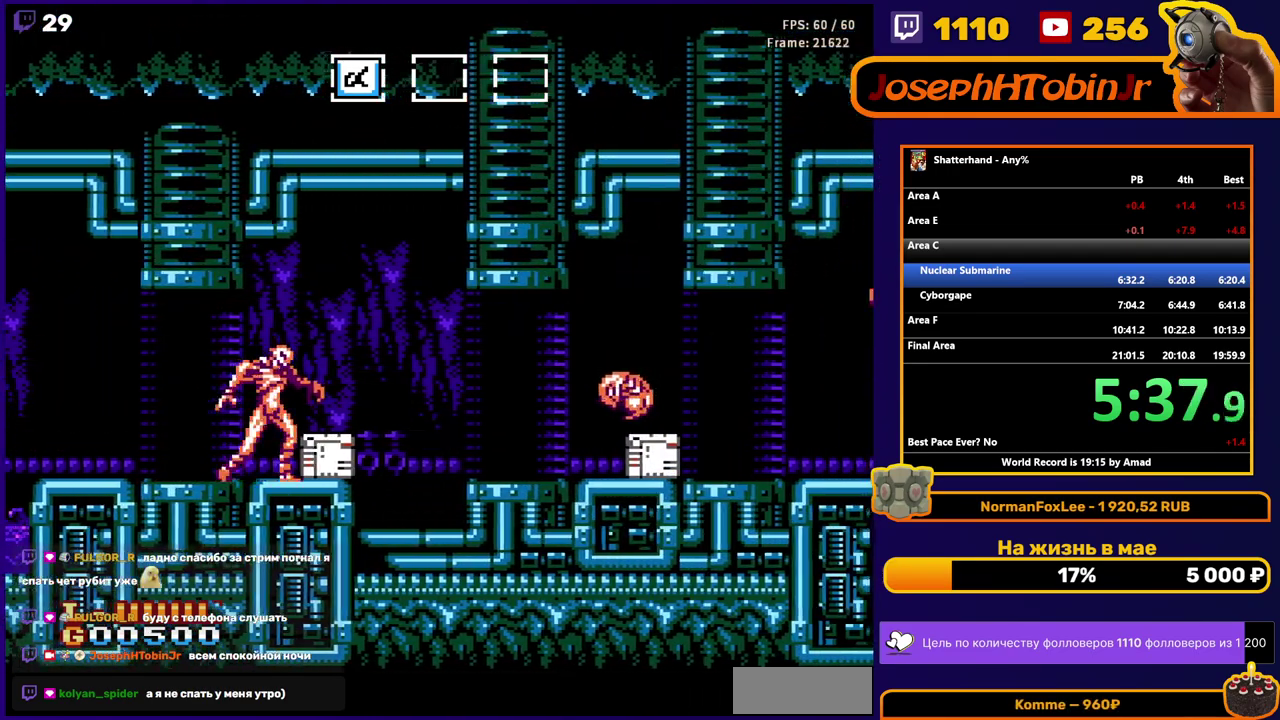
{"buttons": ["DPAD_RIGHT"], "events": [[383, "A", "down"], [417, "B", "down"], [433, "A", "up"], [467, "B", "up"]]}
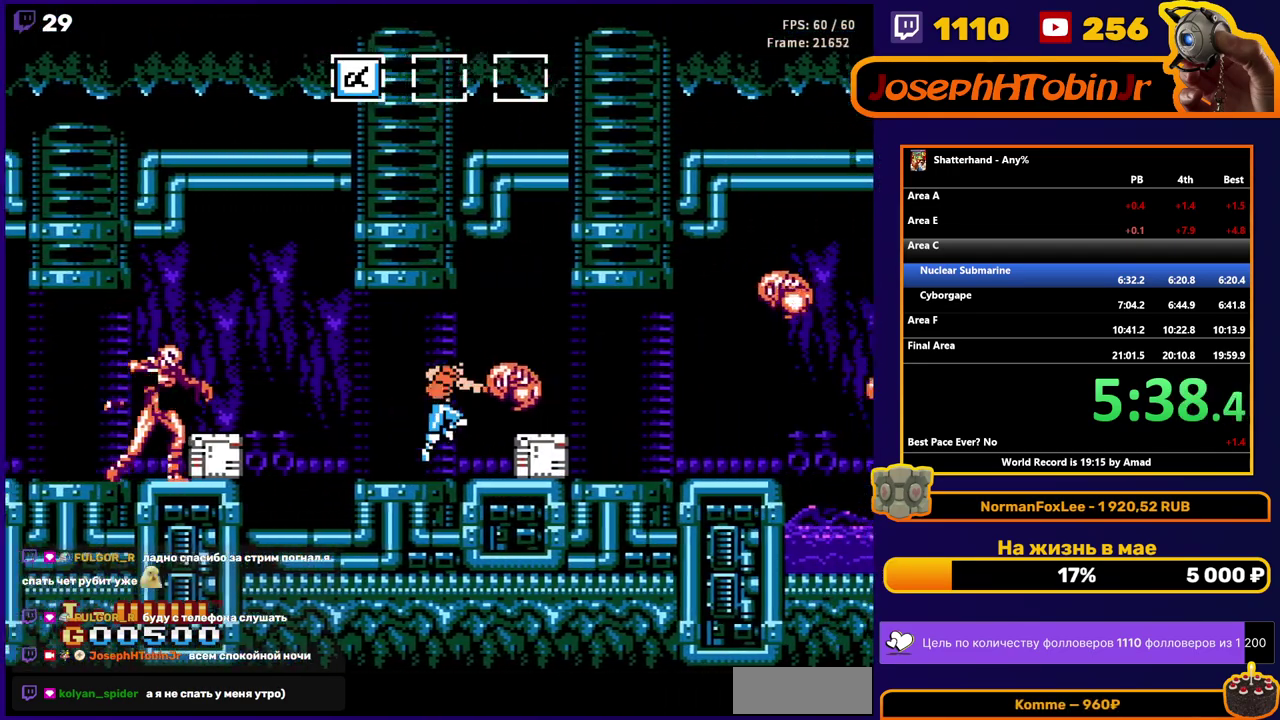
{"buttons": ["DPAD_DOWN"], "events": [[367, "DPAD_RIGHT", "up"], [383, "DPAD_DOWN", "down"]]}
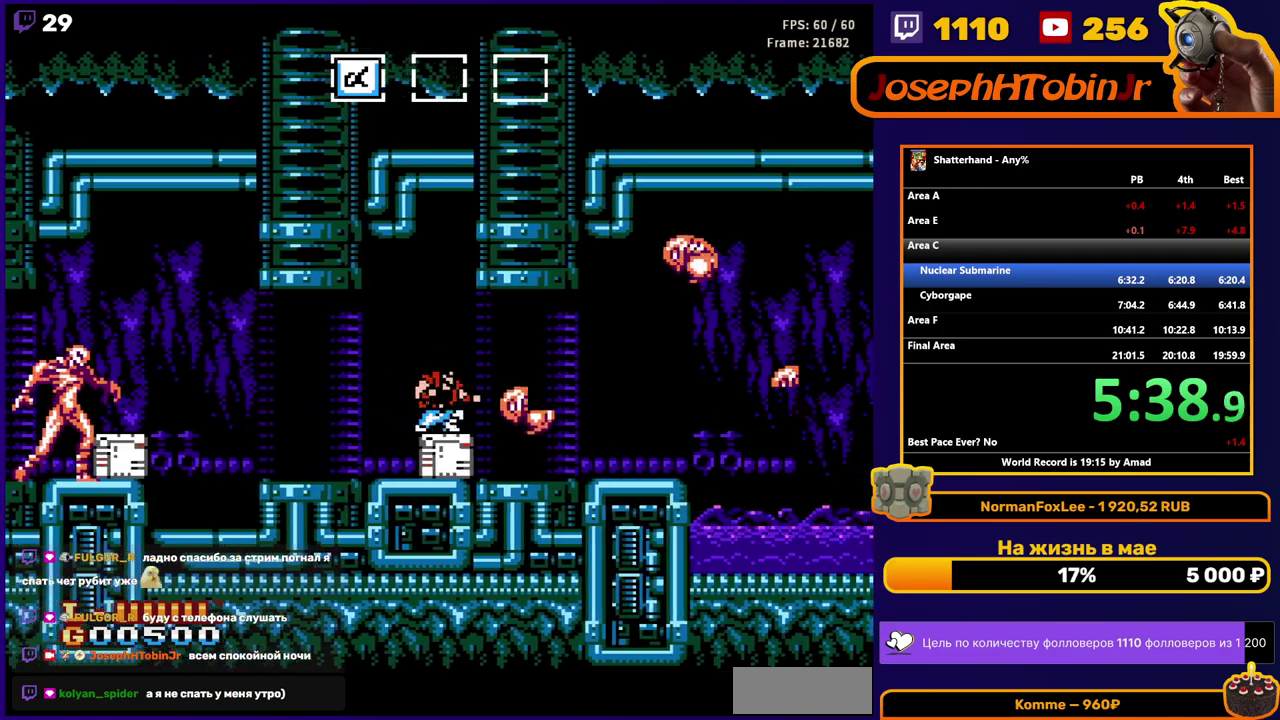
{"buttons": ["DPAD_RIGHT"], "events": [[17, "B", "down"], [83, "B", "up"], [200, "DPAD_DOWN", "up"], [200, "DPAD_RIGHT", "down"]]}
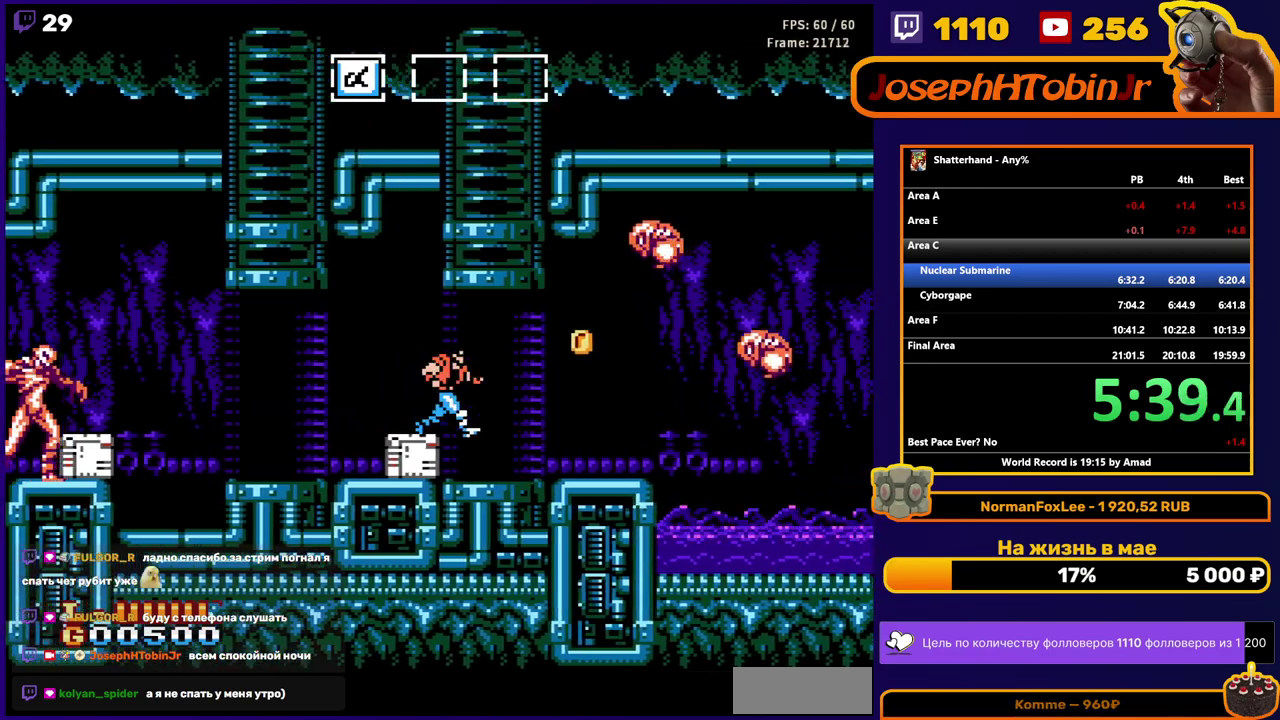
{"buttons": [], "events": [[433, "DPAD_RIGHT", "up"]]}
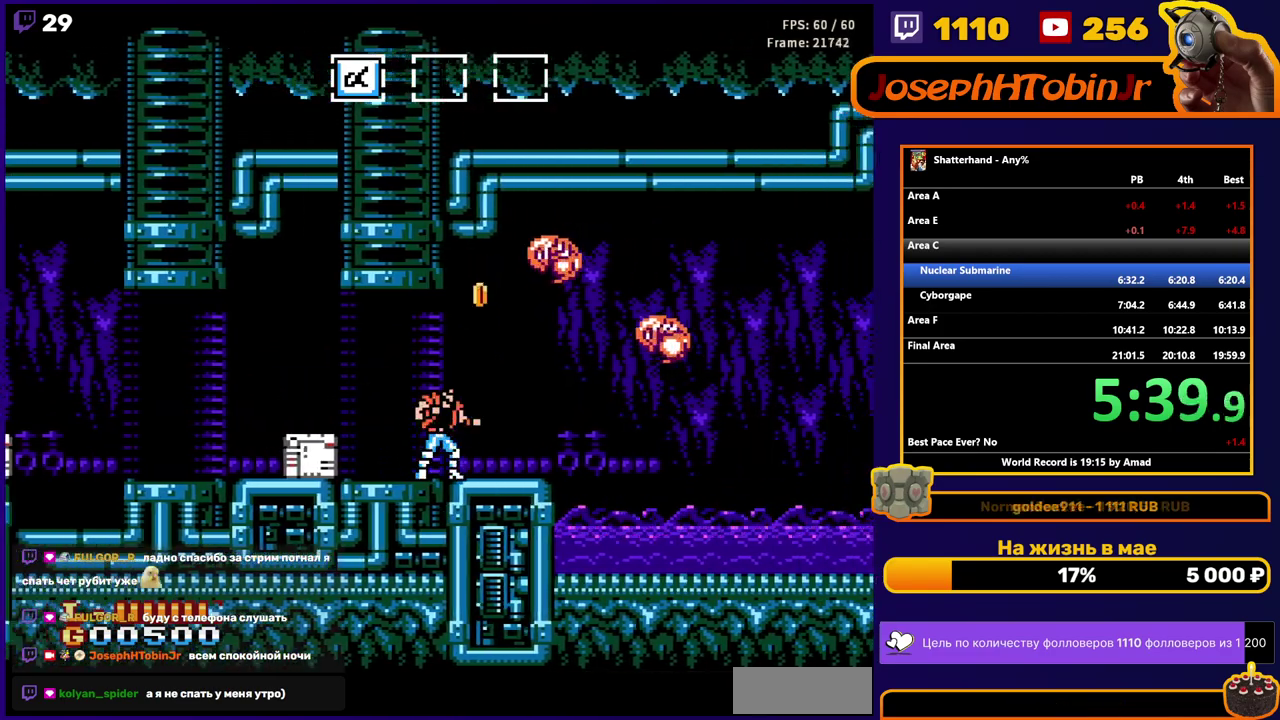
{"buttons": ["A", "B", "DPAD_RIGHT"], "events": [[17, "DPAD_RIGHT", "down"], [67, "A", "down"], [317, "B", "down"]]}
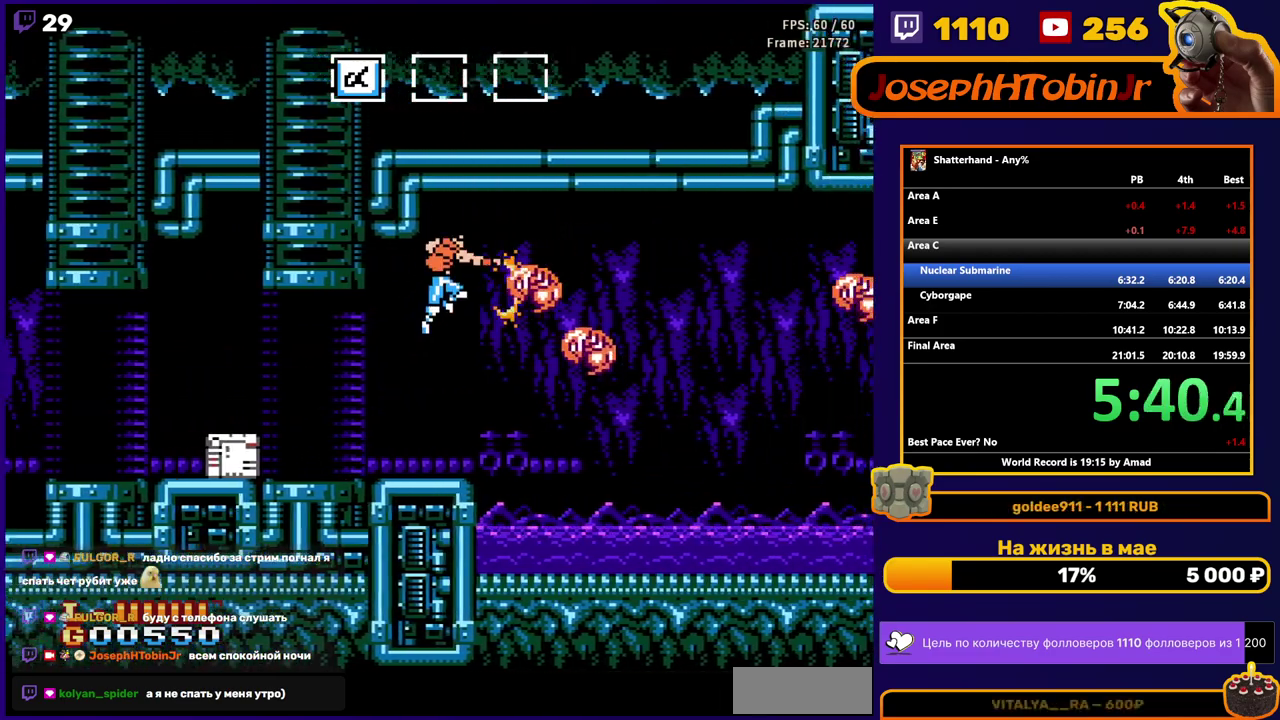
{"buttons": [], "events": [[17, "B", "up"], [100, "A", "up"], [100, "DPAD_RIGHT", "up"], [233, "B", "down"], [333, "B", "up"], [400, "B", "down"], [500, "B", "up"]]}
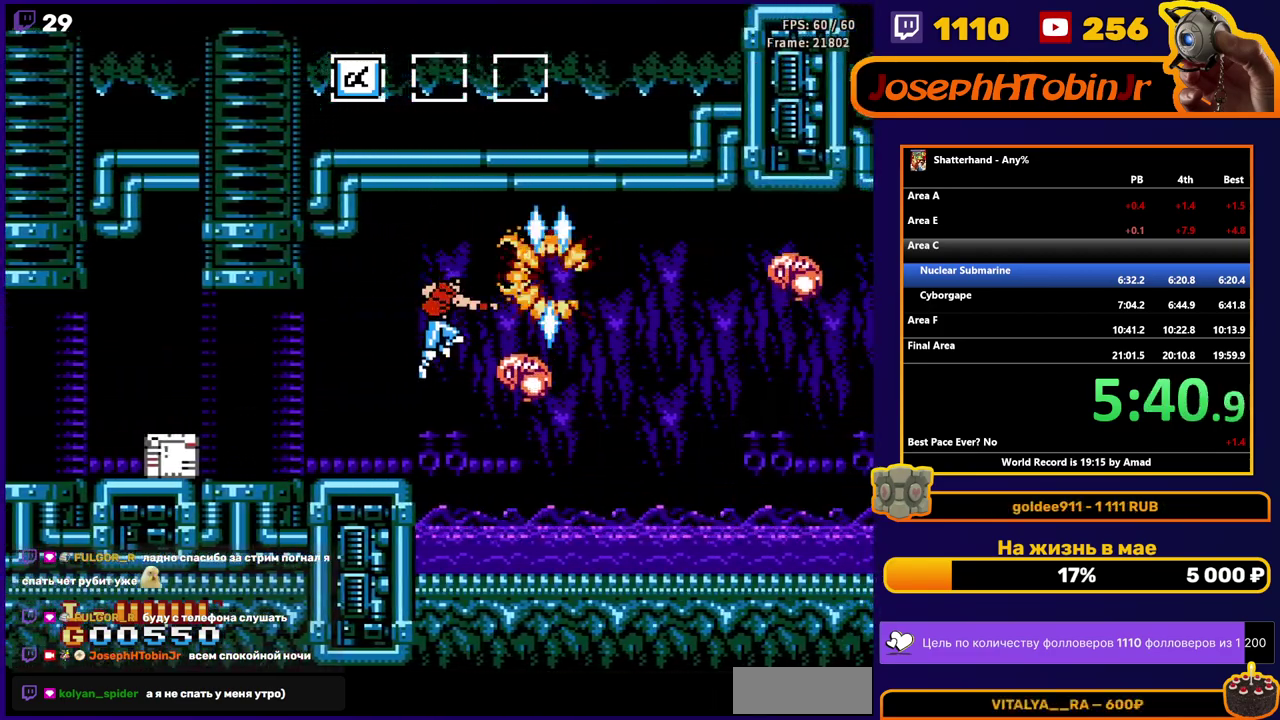
{"buttons": ["A", "DPAD_RIGHT"], "events": [[17, "DPAD_RIGHT", "down"], [67, "B", "down"], [100, "DPAD_RIGHT", "up"], [133, "B", "up"], [200, "B", "down"], [300, "DPAD_RIGHT", "down"], [317, "B", "up"], [433, "A", "down"]]}
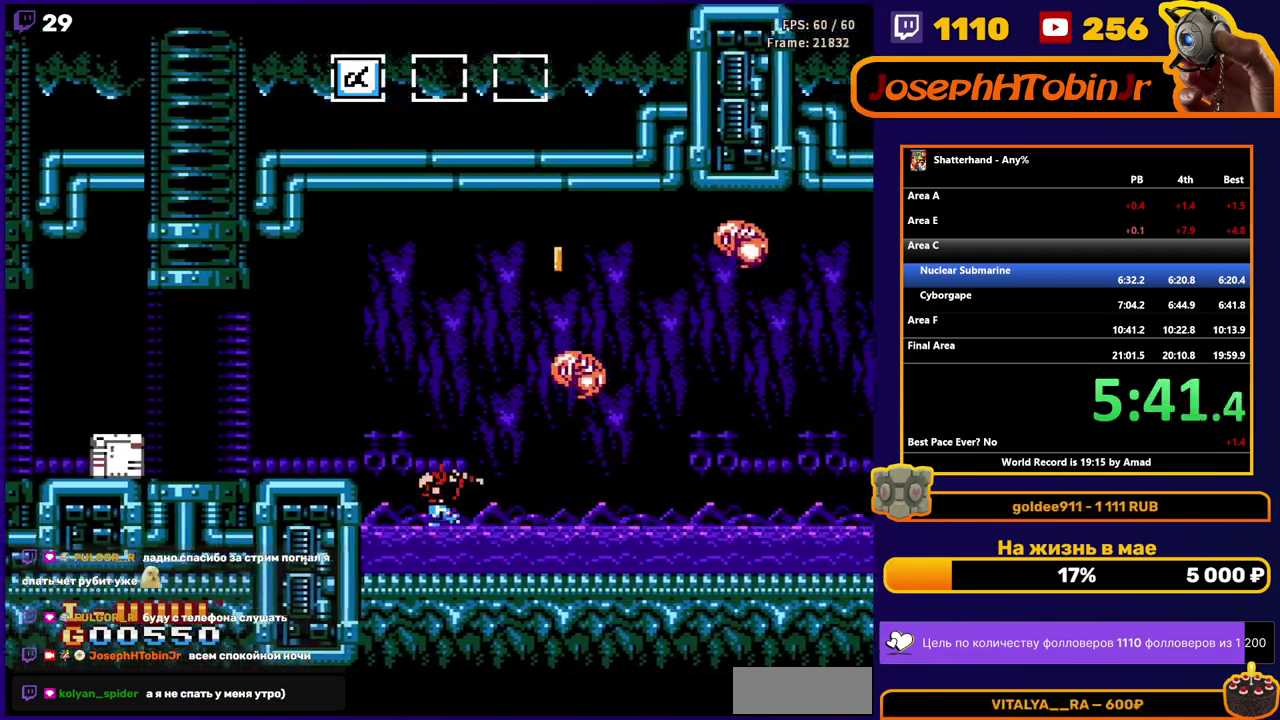
{"buttons": ["DPAD_RIGHT"], "events": [[183, "B", "down"], [400, "B", "up"], [433, "A", "up"]]}
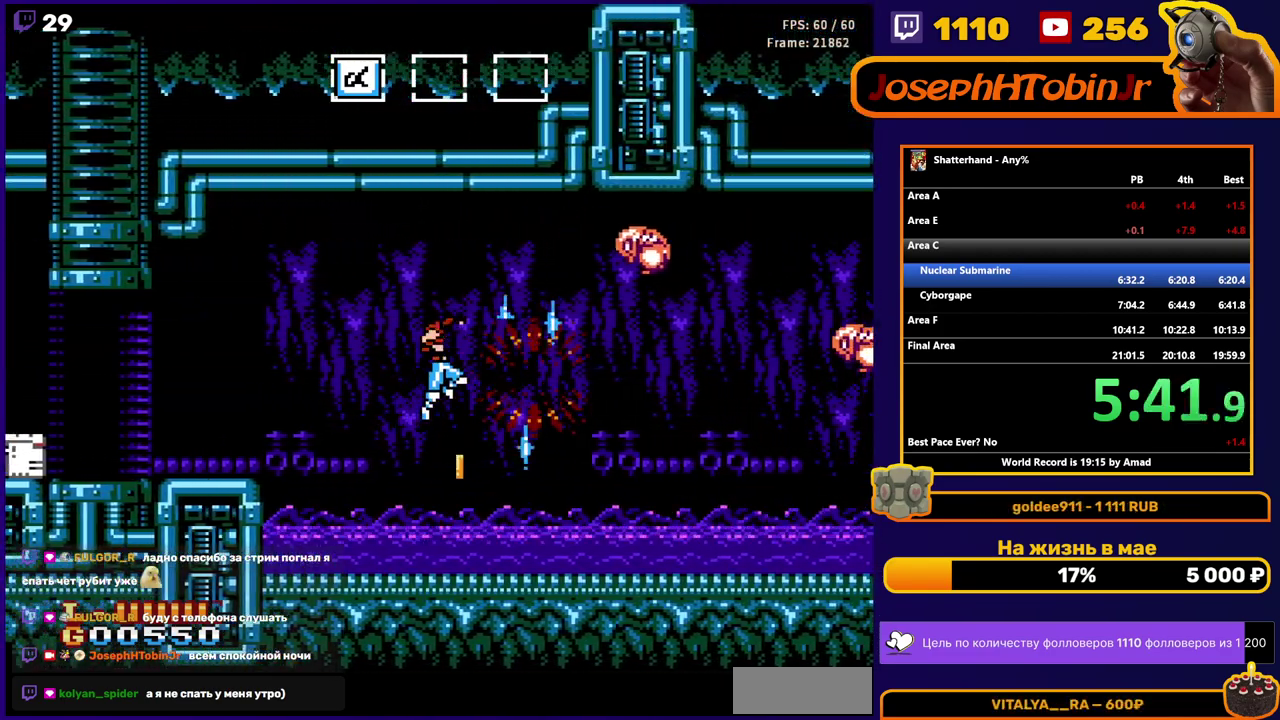
{"buttons": ["A", "DPAD_RIGHT"], "events": [[450, "A", "down"]]}
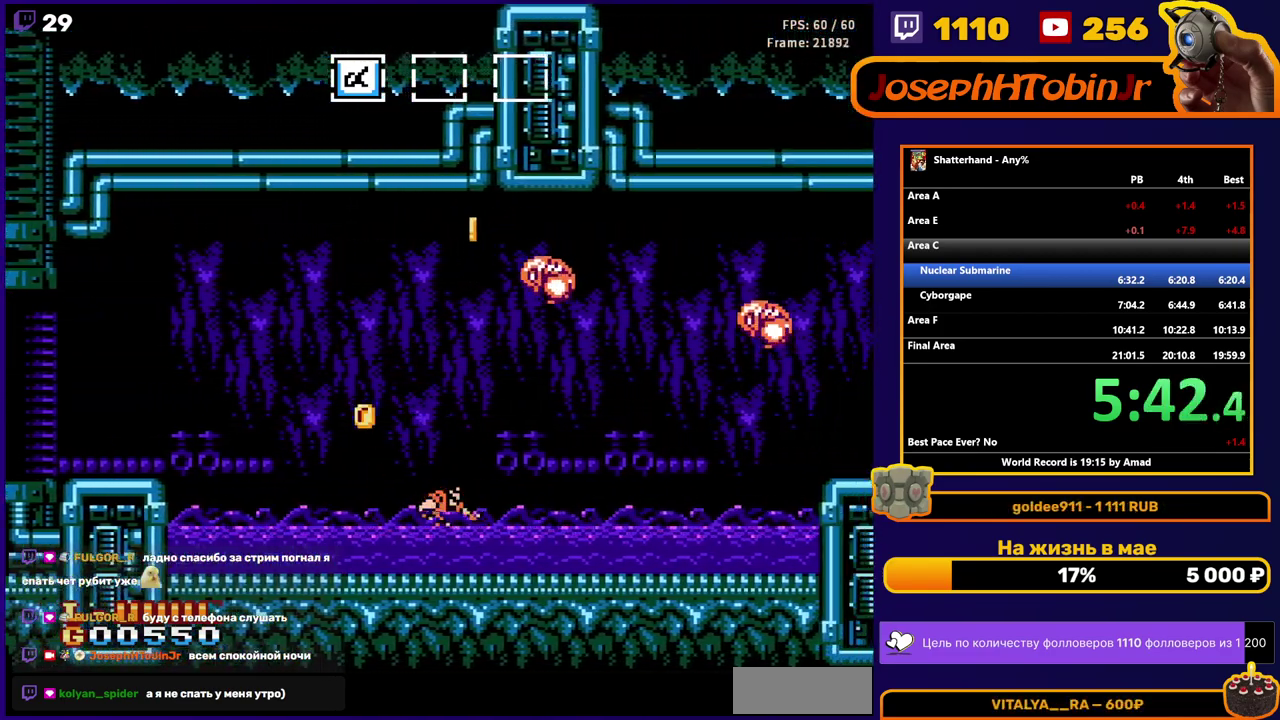
{"buttons": ["DPAD_RIGHT"], "events": [[33, "A", "up"]]}
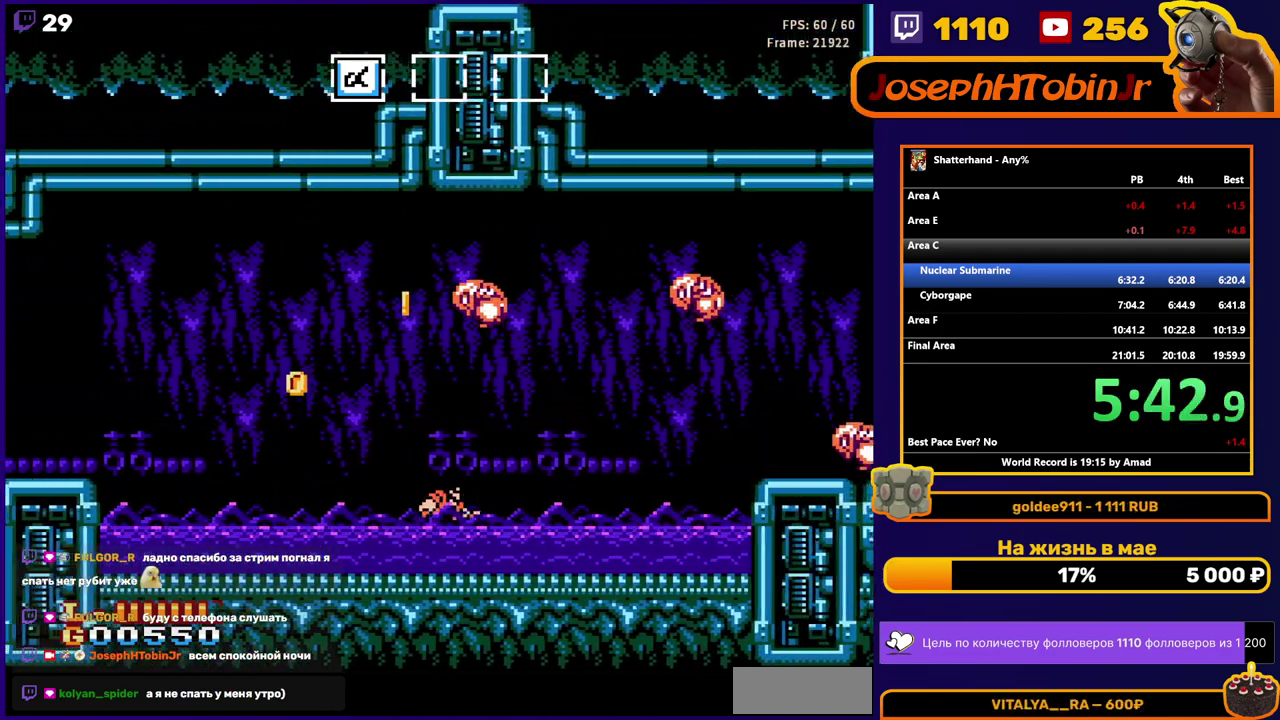
{"buttons": ["A", "DPAD_RIGHT"], "events": [[333, "A", "down"]]}
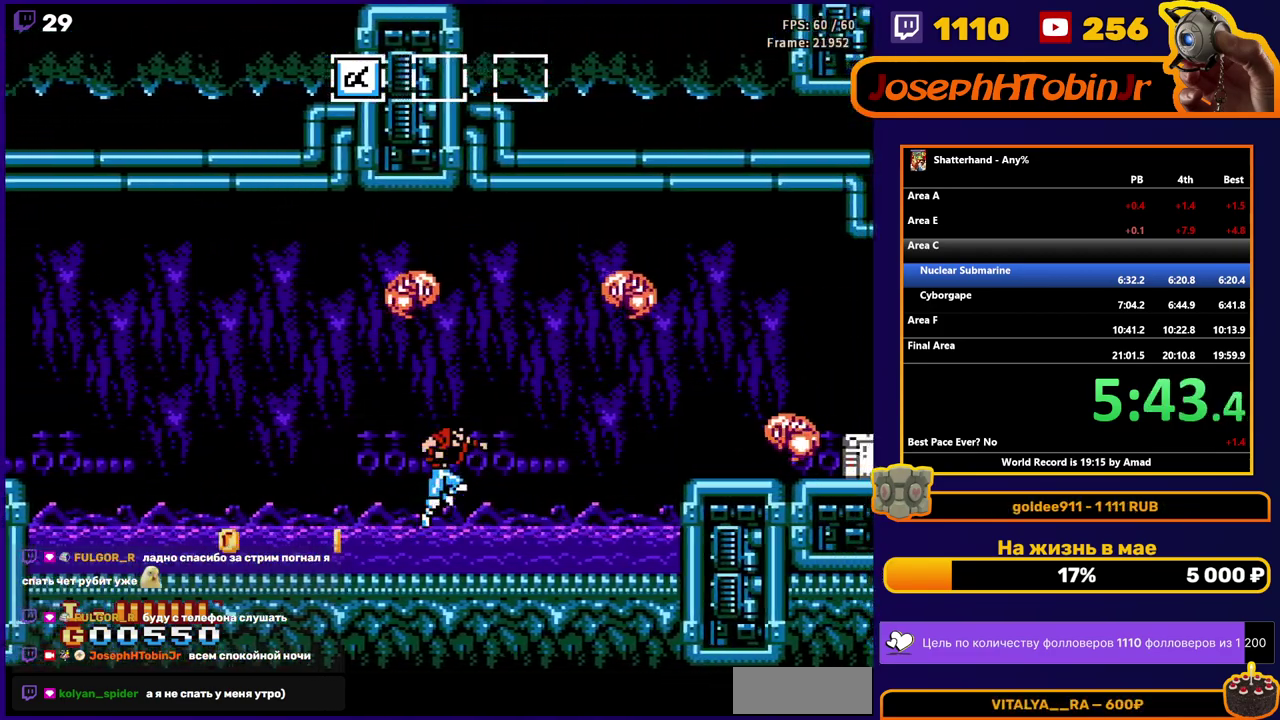
{"buttons": ["A", "B"], "events": [[350, "B", "down"], [433, "DPAD_RIGHT", "up"]]}
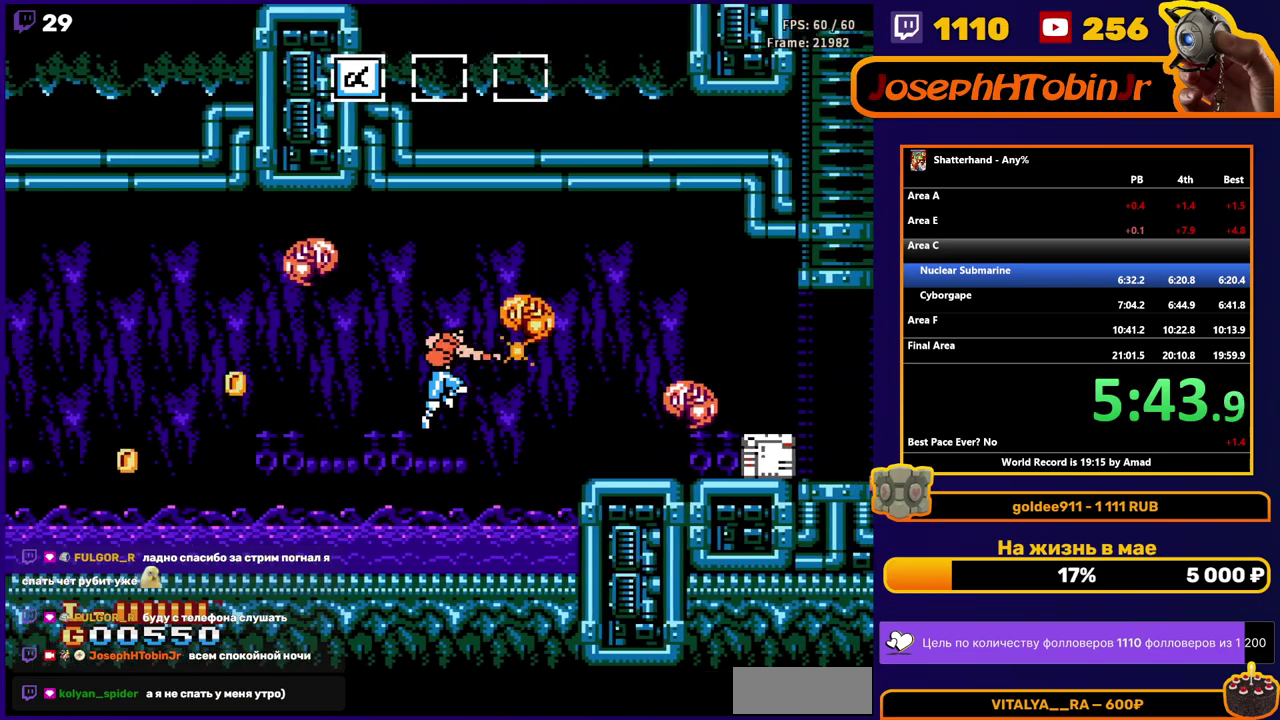
{"buttons": ["A", "DPAD_RIGHT"], "events": [[33, "B", "up"], [50, "A", "up"], [433, "DPAD_RIGHT", "down"], [450, "A", "down"]]}
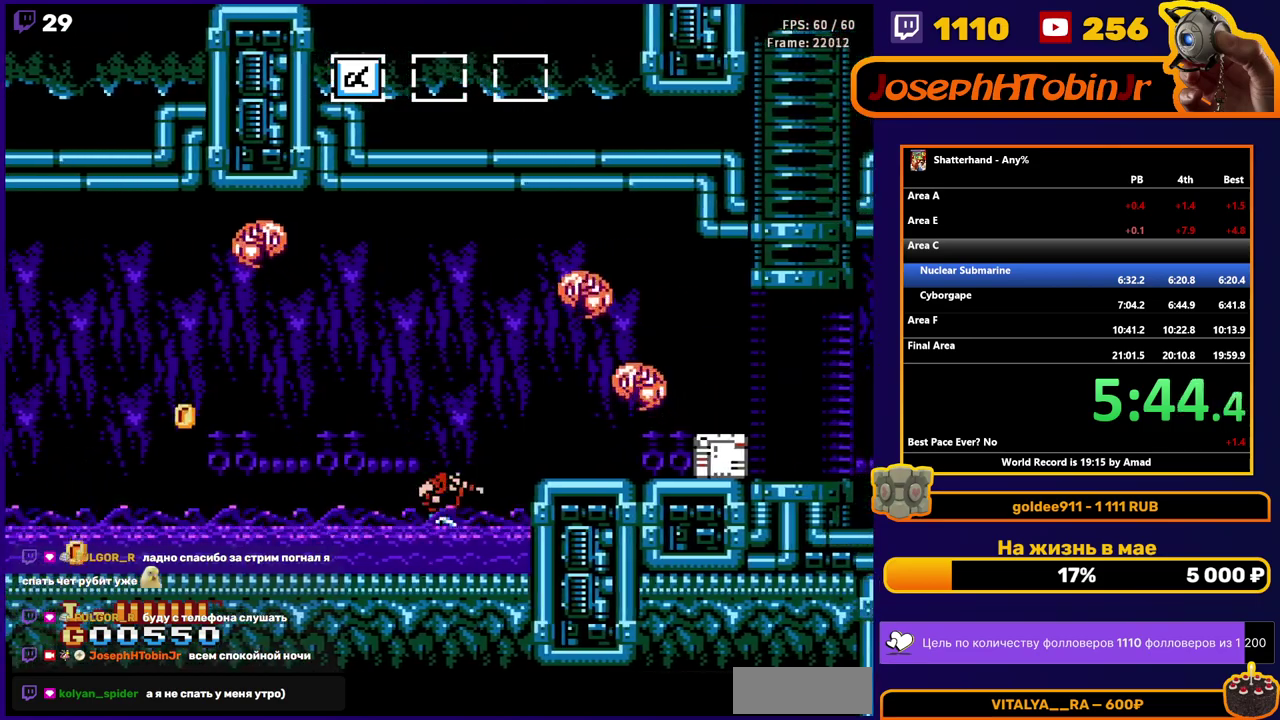
{"buttons": ["A", "B"], "events": [[200, "DPAD_RIGHT", "up"], [383, "B", "down"]]}
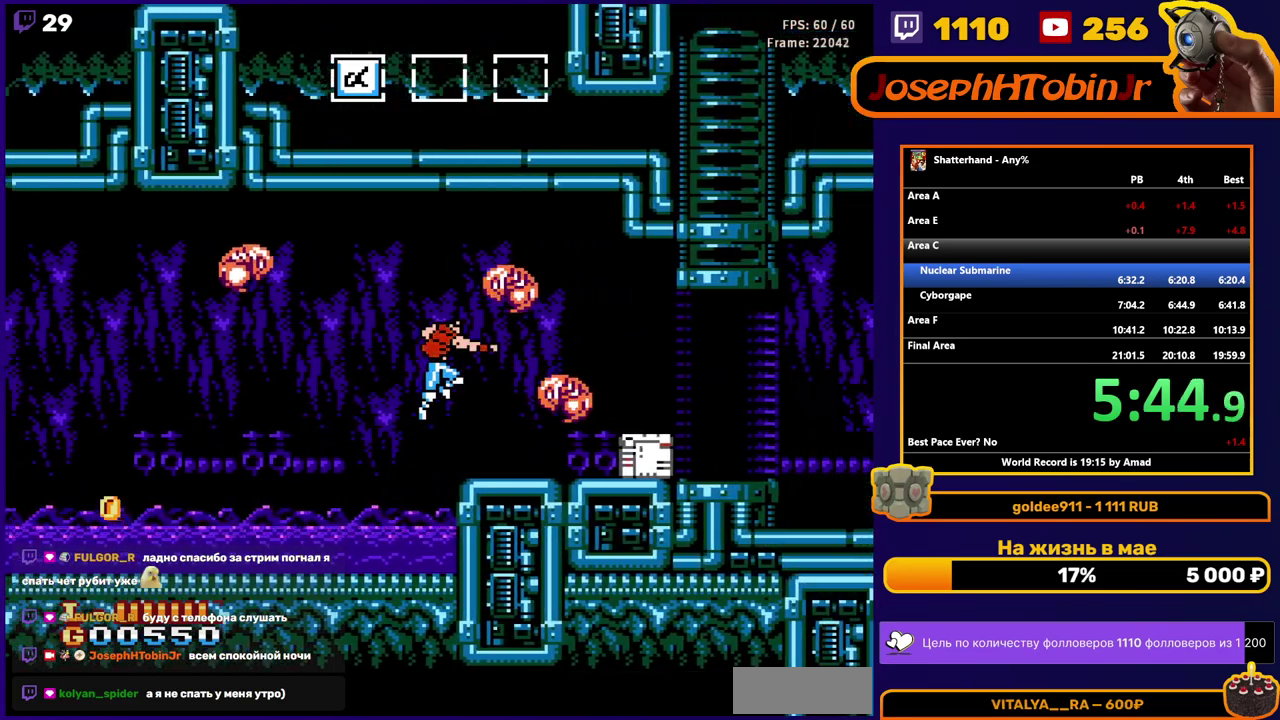
{"buttons": ["A"], "events": [[17, "B", "up"], [67, "A", "up"], [117, "DPAD_RIGHT", "down"], [183, "DPAD_RIGHT", "up"], [467, "A", "down"]]}
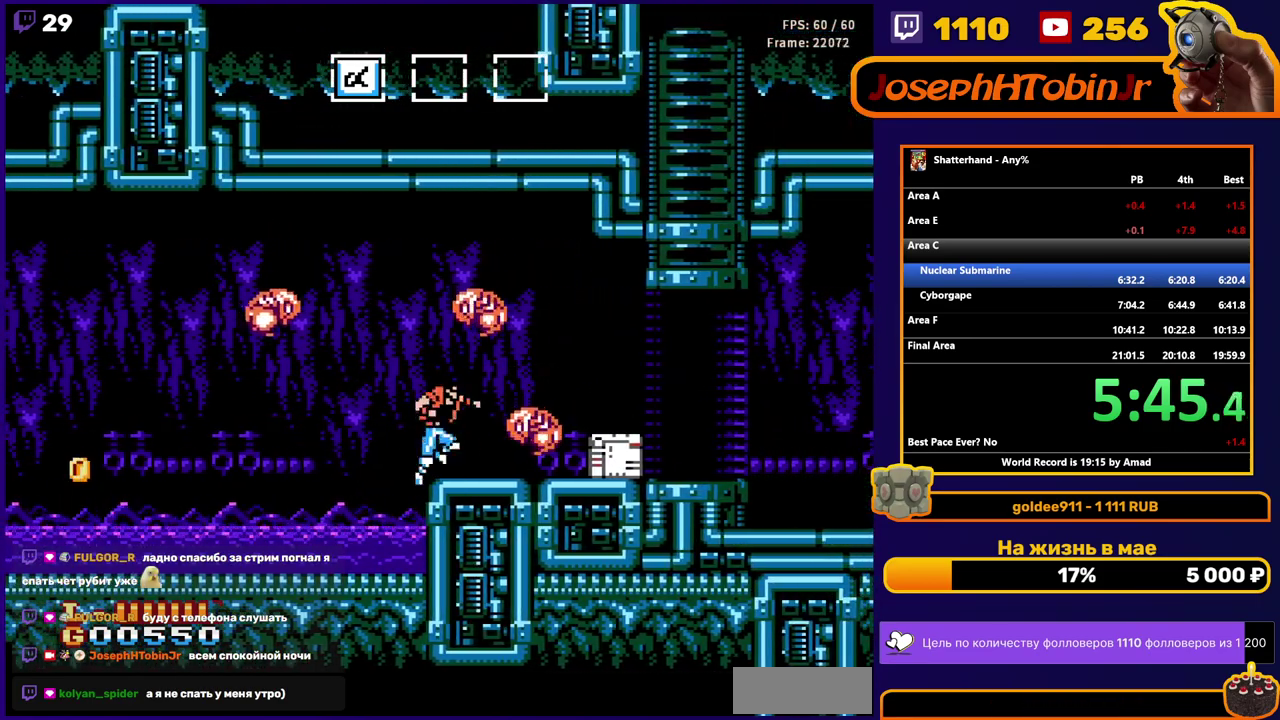
{"buttons": ["DPAD_LEFT"], "events": [[117, "B", "down"], [167, "DPAD_RIGHT", "down"], [300, "DPAD_RIGHT", "up"], [350, "B", "up"], [367, "DPAD_LEFT", "down"], [383, "A", "up"]]}
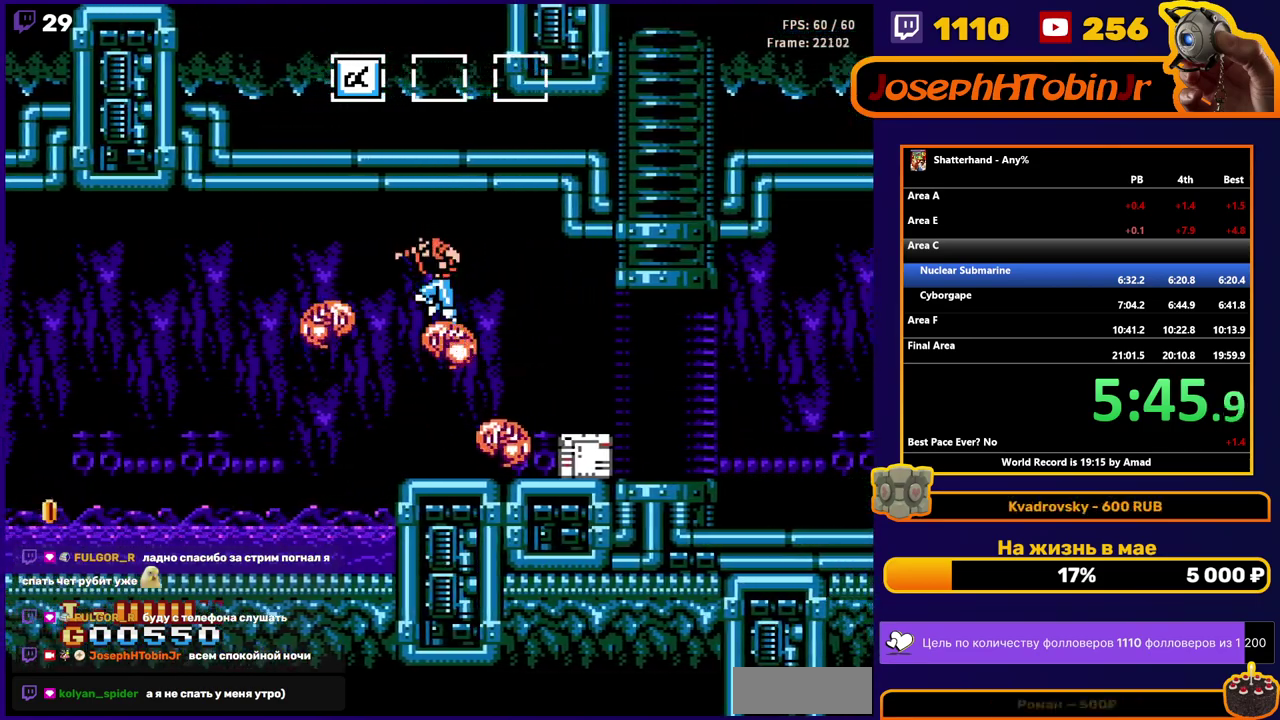
{"buttons": ["A", "DPAD_LEFT"], "events": [[17, "DPAD_LEFT", "up"], [50, "DPAD_RIGHT", "down"], [83, "B", "down"], [133, "DPAD_RIGHT", "up"], [183, "B", "up"], [400, "A", "down"], [500, "DPAD_LEFT", "down"]]}
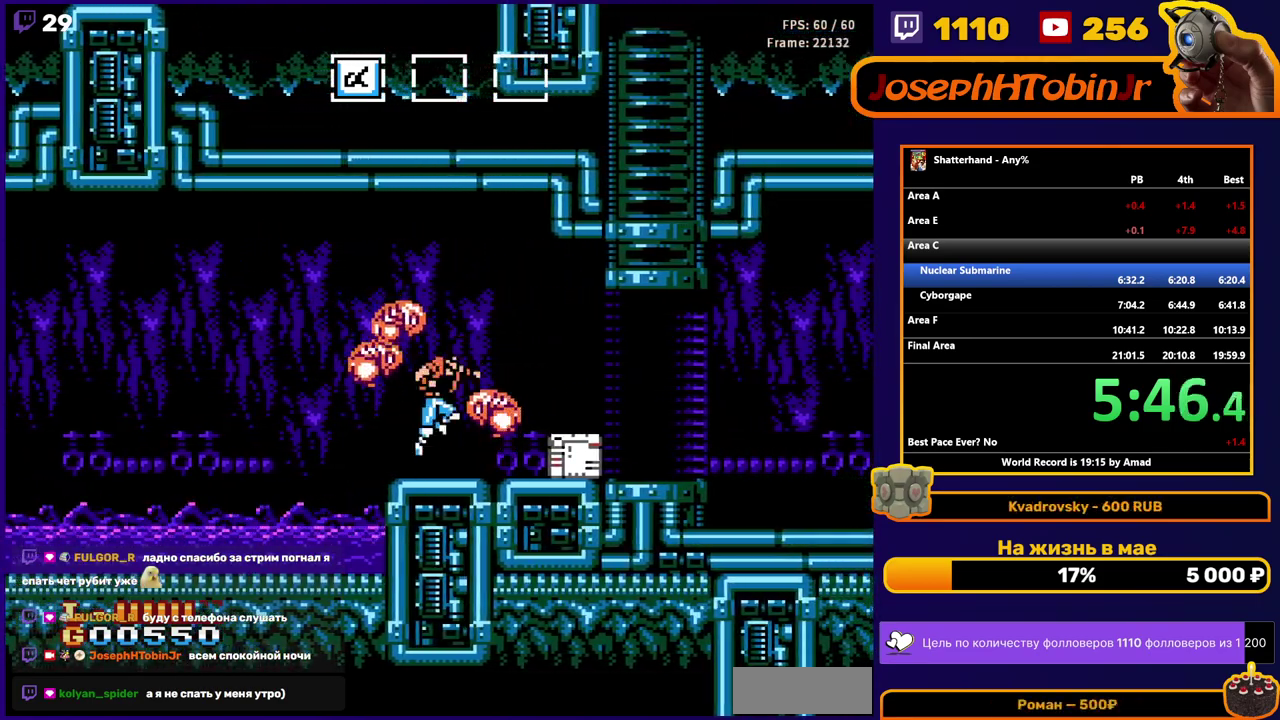
{"buttons": ["DPAD_RIGHT"], "events": [[50, "B", "down"], [117, "DPAD_LEFT", "up"], [150, "DPAD_RIGHT", "down"], [167, "A", "up"], [167, "B", "up"]]}
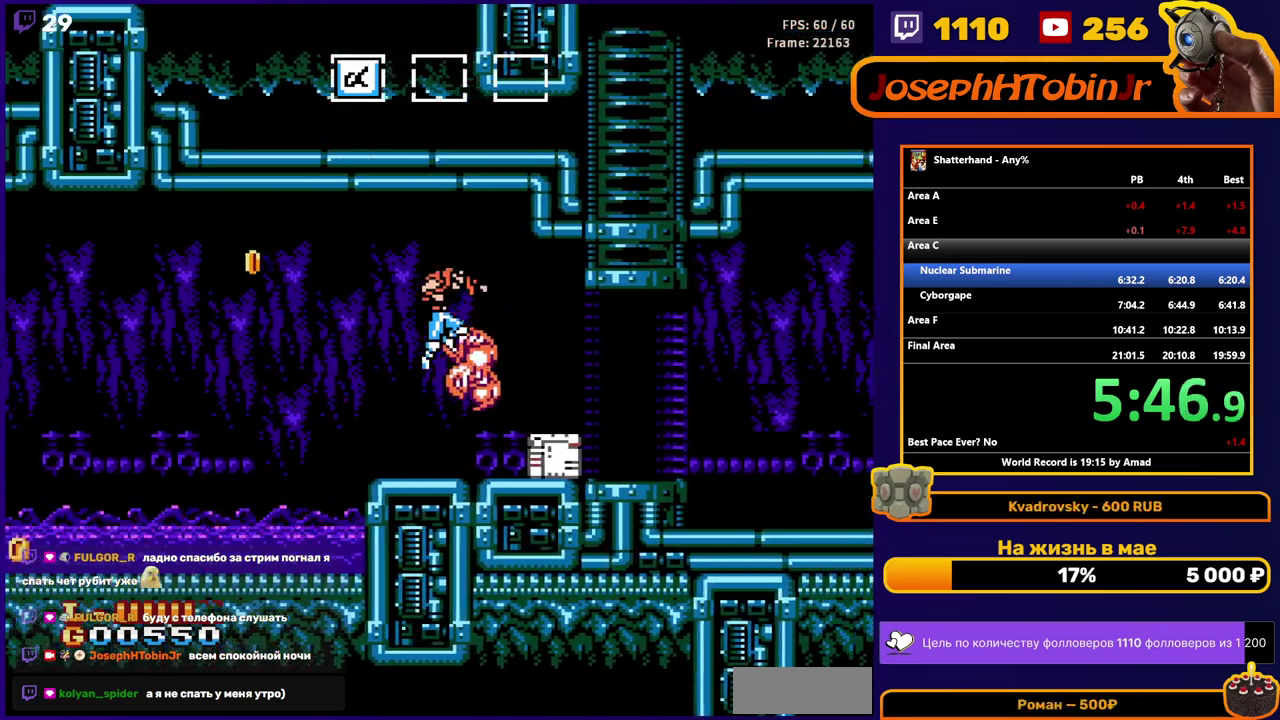
{"buttons": ["B", "DPAD_RIGHT"], "events": [[33, "B", "down"], [150, "B", "up"], [267, "A", "down"], [367, "A", "up"], [450, "B", "down"]]}
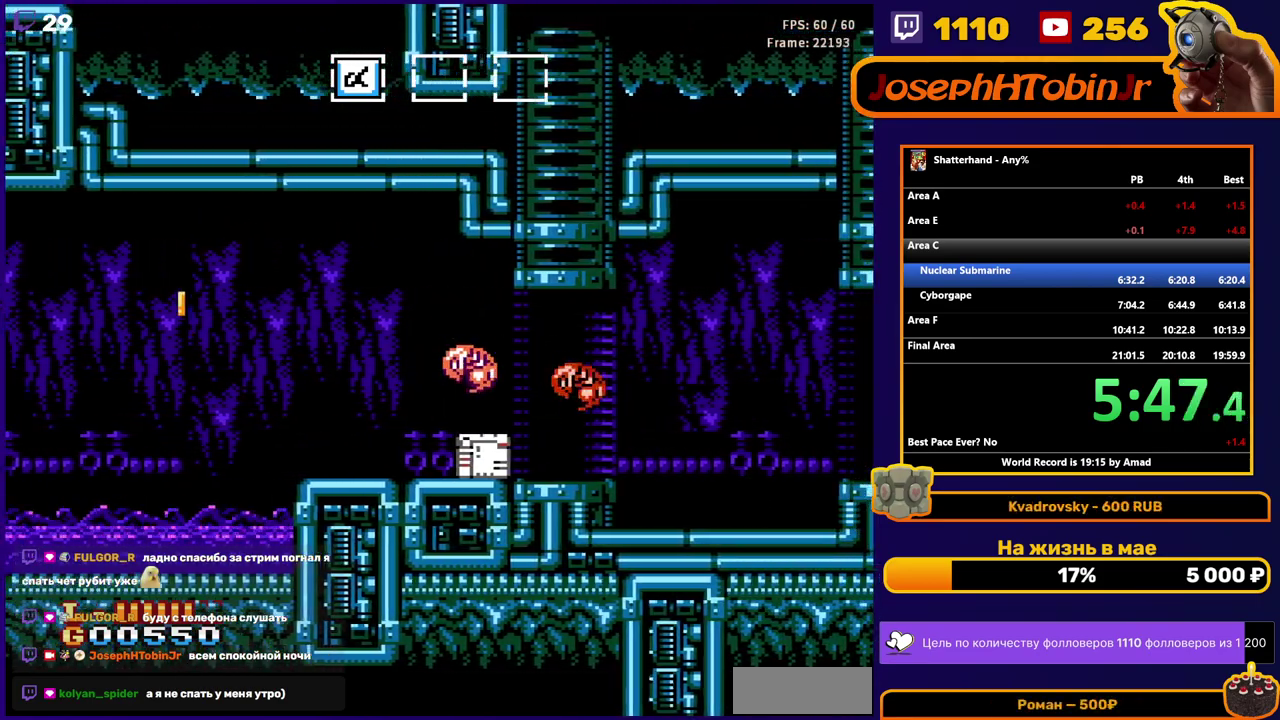
{"buttons": [], "events": [[17, "B", "up"], [17, "DPAD_RIGHT", "up"], [83, "B", "down"], [150, "B", "up"], [200, "B", "down"], [250, "B", "up"], [317, "B", "down"], [367, "B", "up"], [383, "DPAD_LEFT", "down"], [433, "B", "down"], [483, "DPAD_LEFT", "up"], [500, "B", "up"]]}
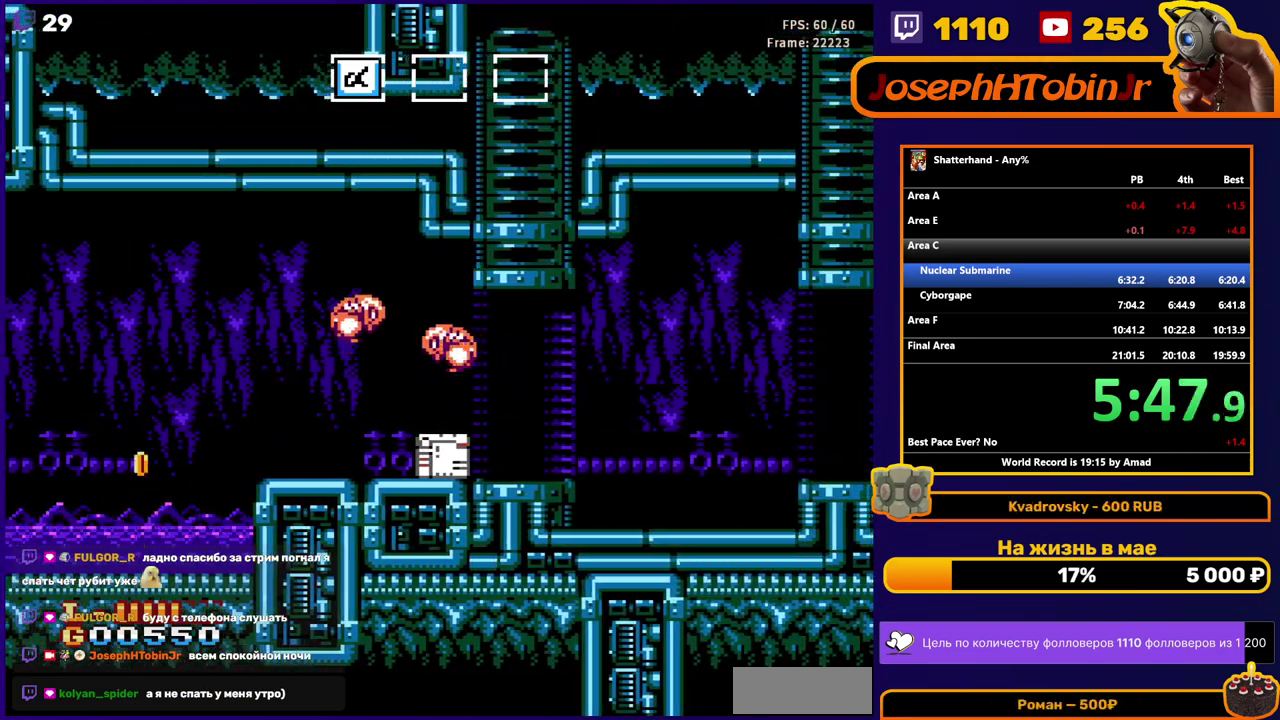
{"buttons": ["A"], "events": [[117, "DPAD_LEFT", "down"], [167, "B", "down"], [200, "DPAD_LEFT", "up"], [217, "B", "up"], [283, "B", "down"], [350, "B", "up"], [450, "A", "down"]]}
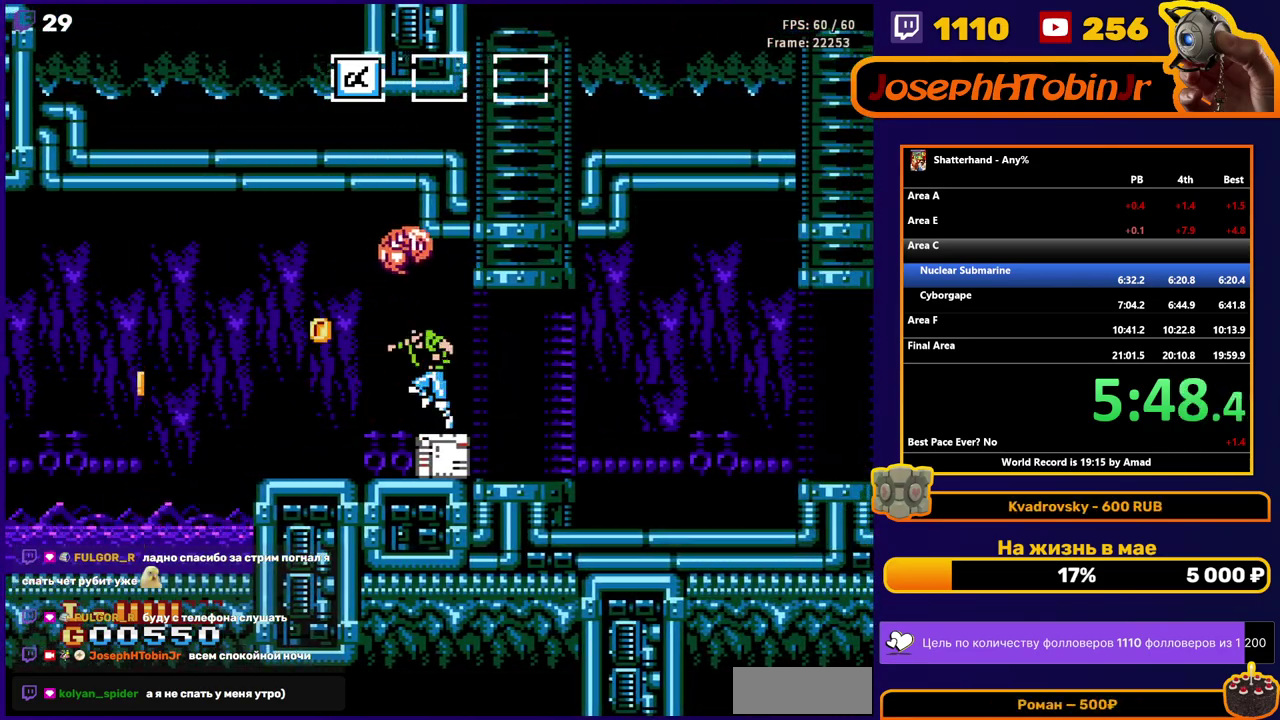
{"buttons": [], "events": [[33, "B", "down"], [83, "A", "up"], [100, "B", "up"], [183, "B", "down"], [300, "DPAD_RIGHT", "down"], [400, "B", "up"], [450, "DPAD_RIGHT", "up"]]}
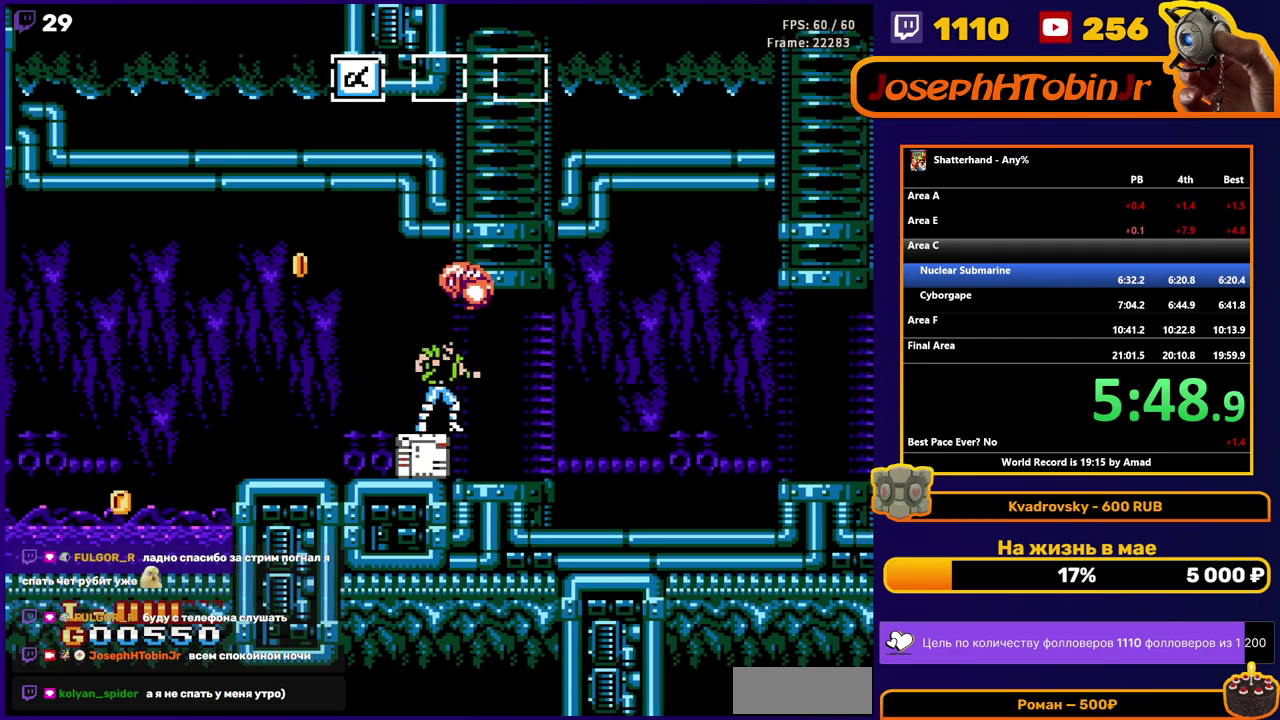
{"buttons": ["DPAD_RIGHT"], "events": [[83, "DPAD_RIGHT", "down"], [100, "A", "down"], [133, "B", "down"], [200, "A", "up"], [200, "B", "up"], [283, "B", "down"], [383, "B", "up"]]}
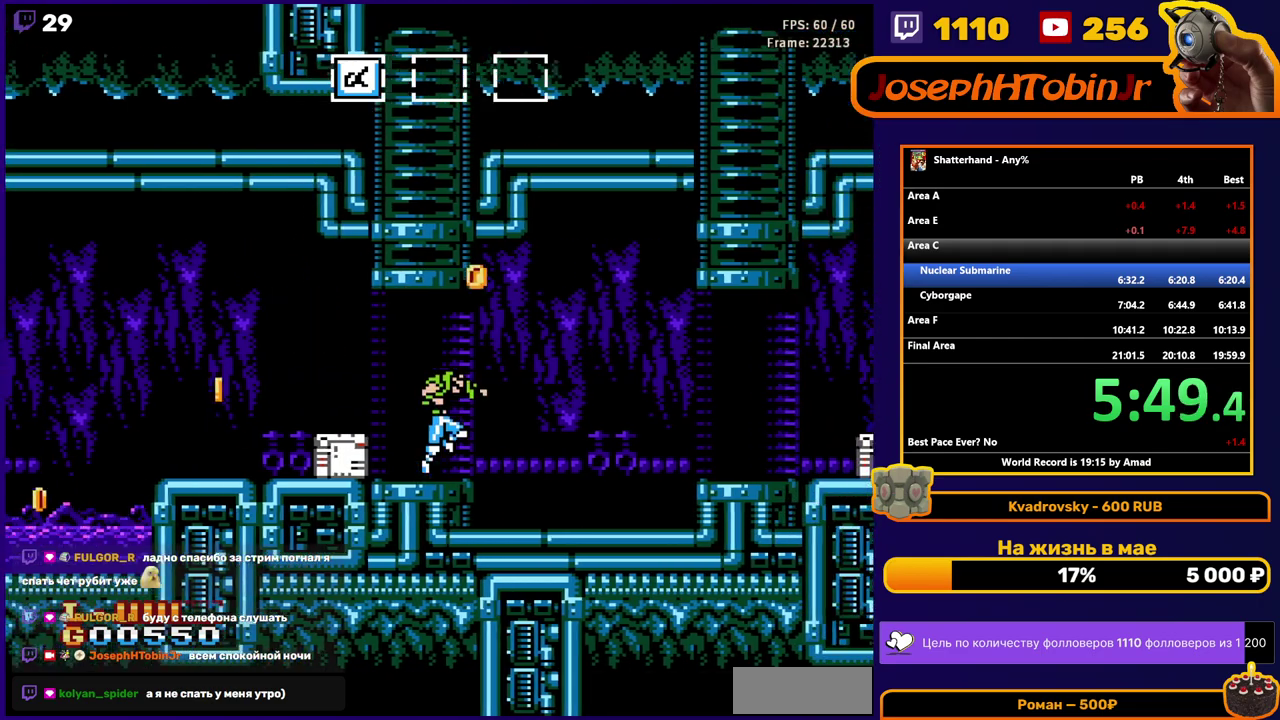
{"buttons": ["DPAD_RIGHT"], "events": [[50, "A", "down"], [167, "A", "up"]]}
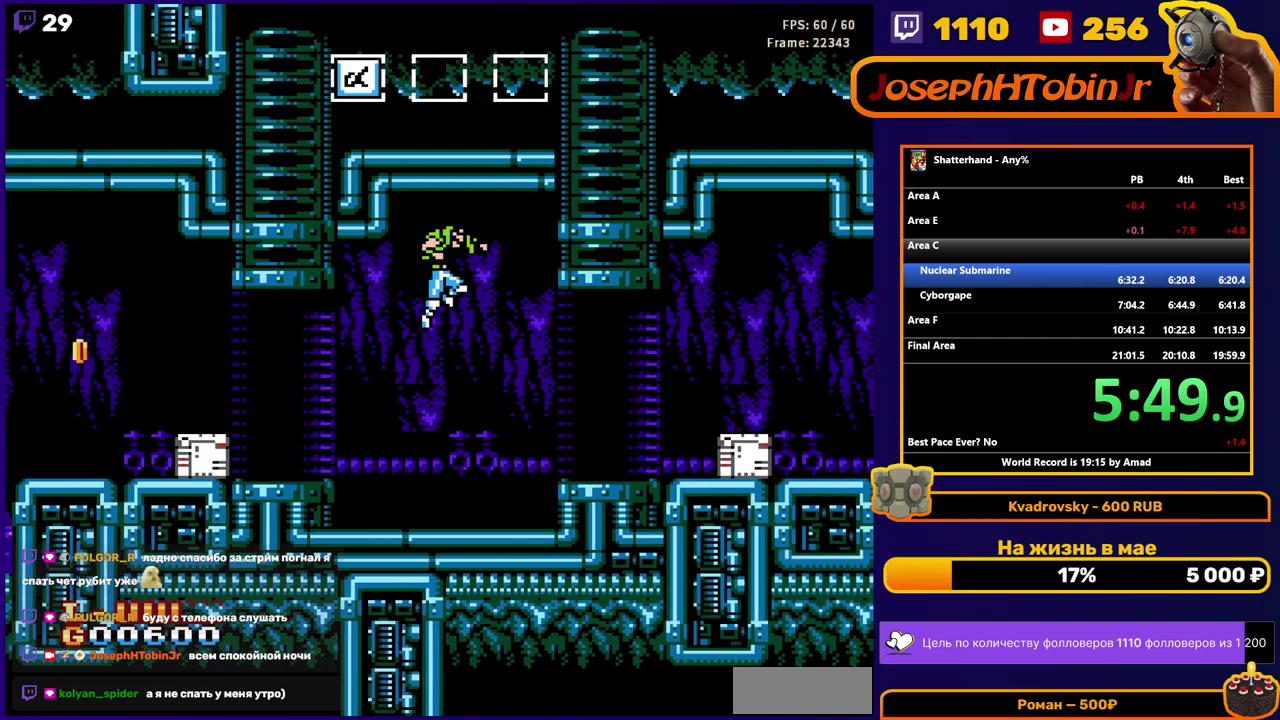
{"buttons": ["DPAD_RIGHT"], "events": [[417, "A", "down"], [483, "A", "up"]]}